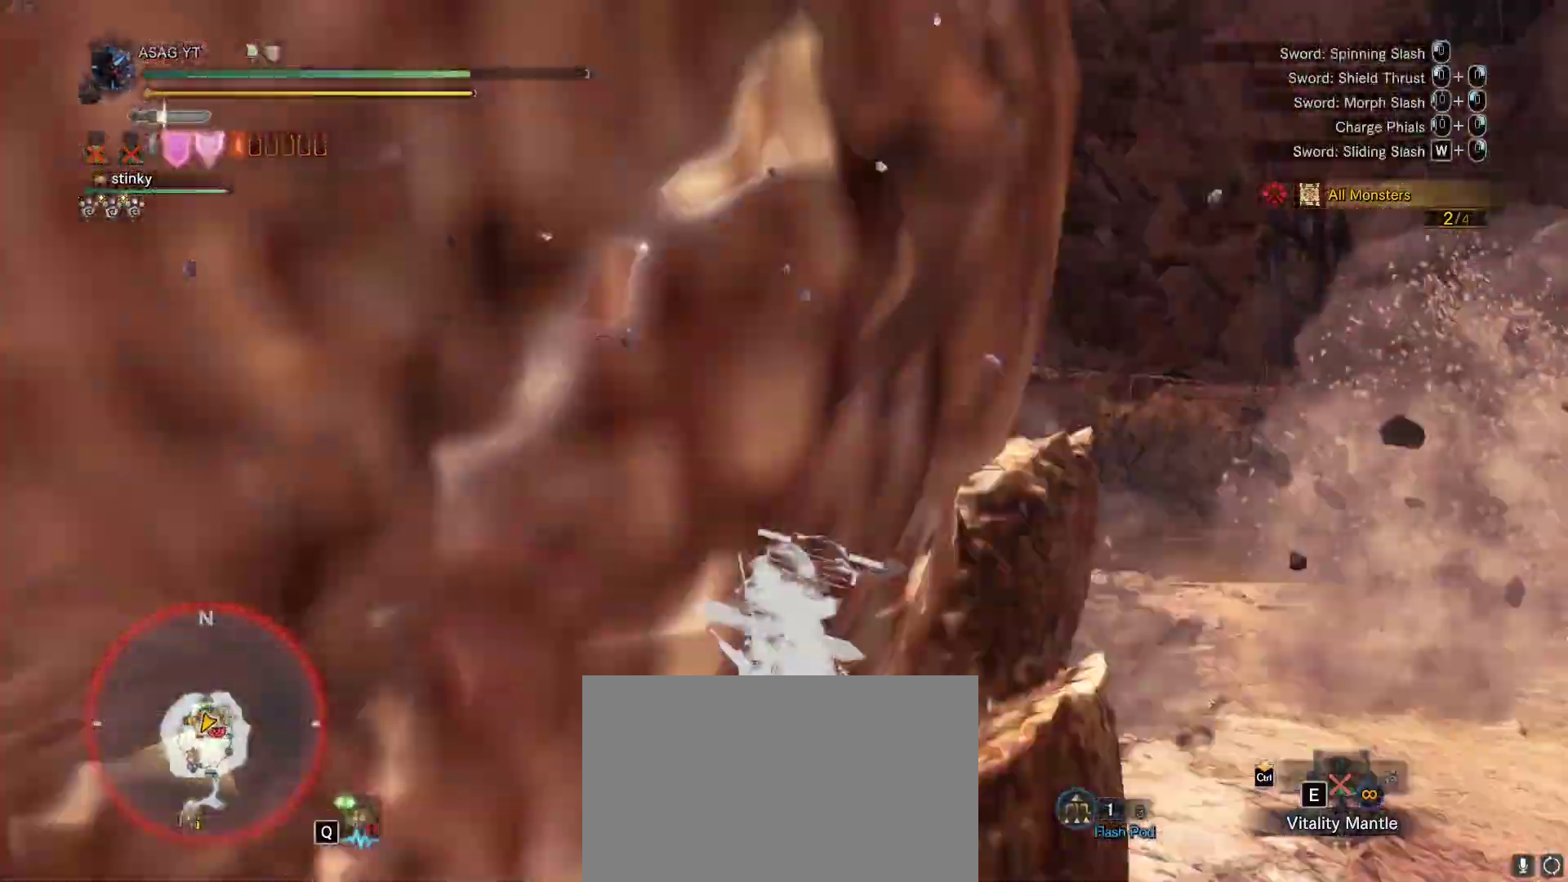
Gameplay with keyboard and mouse; each line is a JSON object with the keys and mouse buttons held at the frame after it. "events" lists presses ("down") and releases ("up") of "1", "2", "3", "4", "5", "a", "alt", "c", "caps_lock", "ctrl", "d", "e", "f", "g", "q", "r", "s", "shift", "space", "t", "tab", "v", "w", "x", "z", "mouse_left", "mouse_wheel" and "mouse_right" between this image and that frame as [ms after this image, input, new state], when the widget could be followed in between. "mouse_left", "mouse_wheel", "mouse_right" = the "left", "wheel", "right" buttons of the "mouse" list. No other keys are recorded. "wheel" means that the mouse wheel is clicked or scrolled. Not read: mouse_move.
{"keys": [], "mouse": [], "events": [[33, "w", "up"]]}
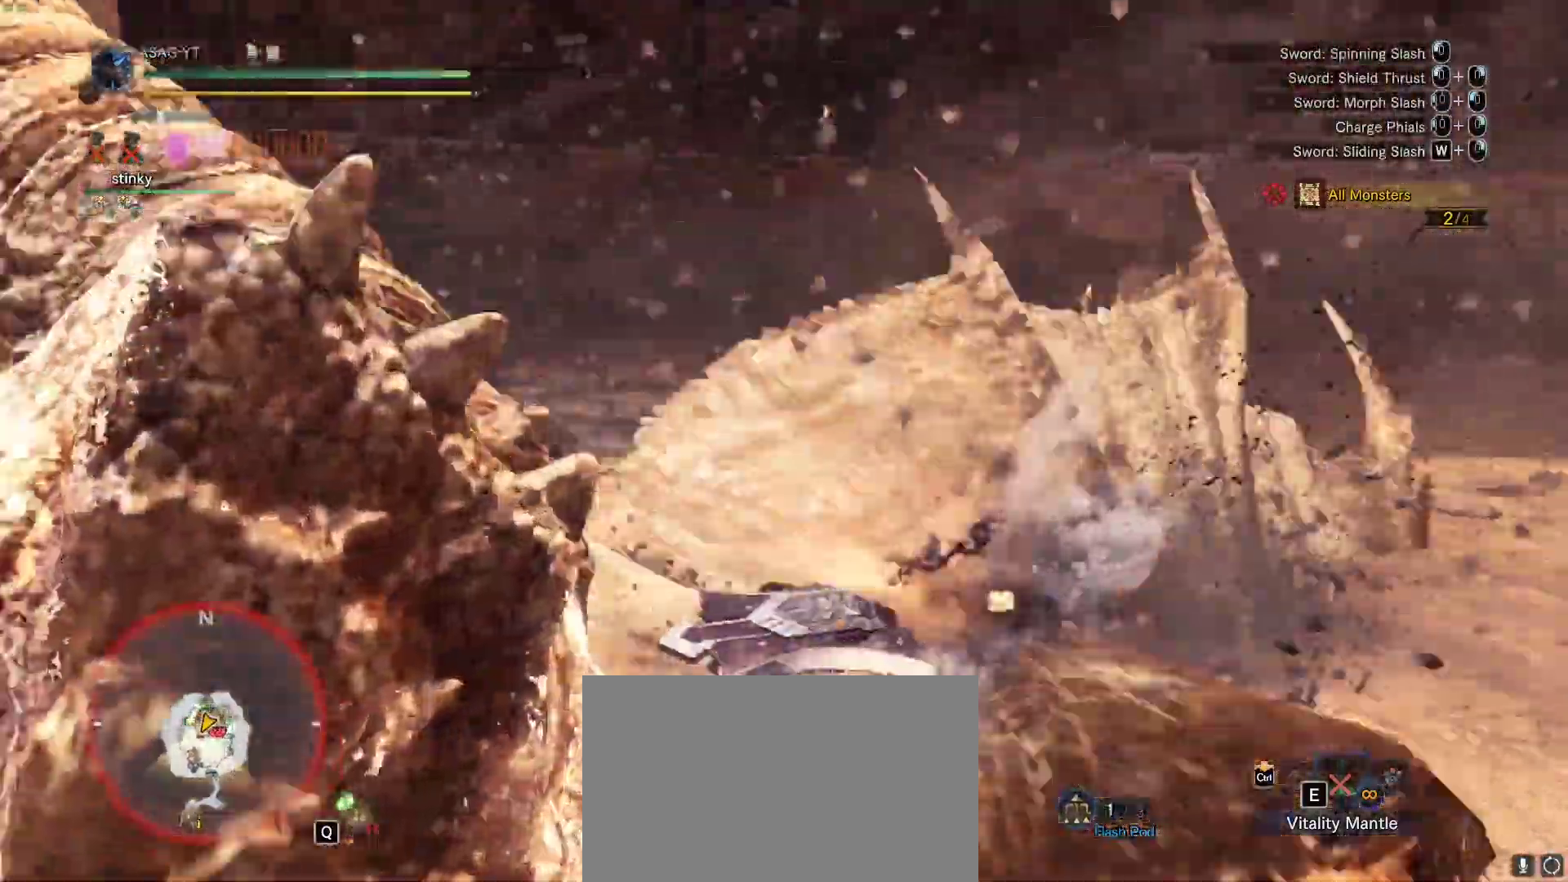
{"keys": ["w"], "mouse": [], "events": [[33, "mouse_right", "down"], [133, "mouse_right", "up"], [183, "mouse_right", "down"], [183, "w", "down"], [250, "mouse_right", "up"], [317, "mouse_right", "down"], [400, "mouse_right", "up"]]}
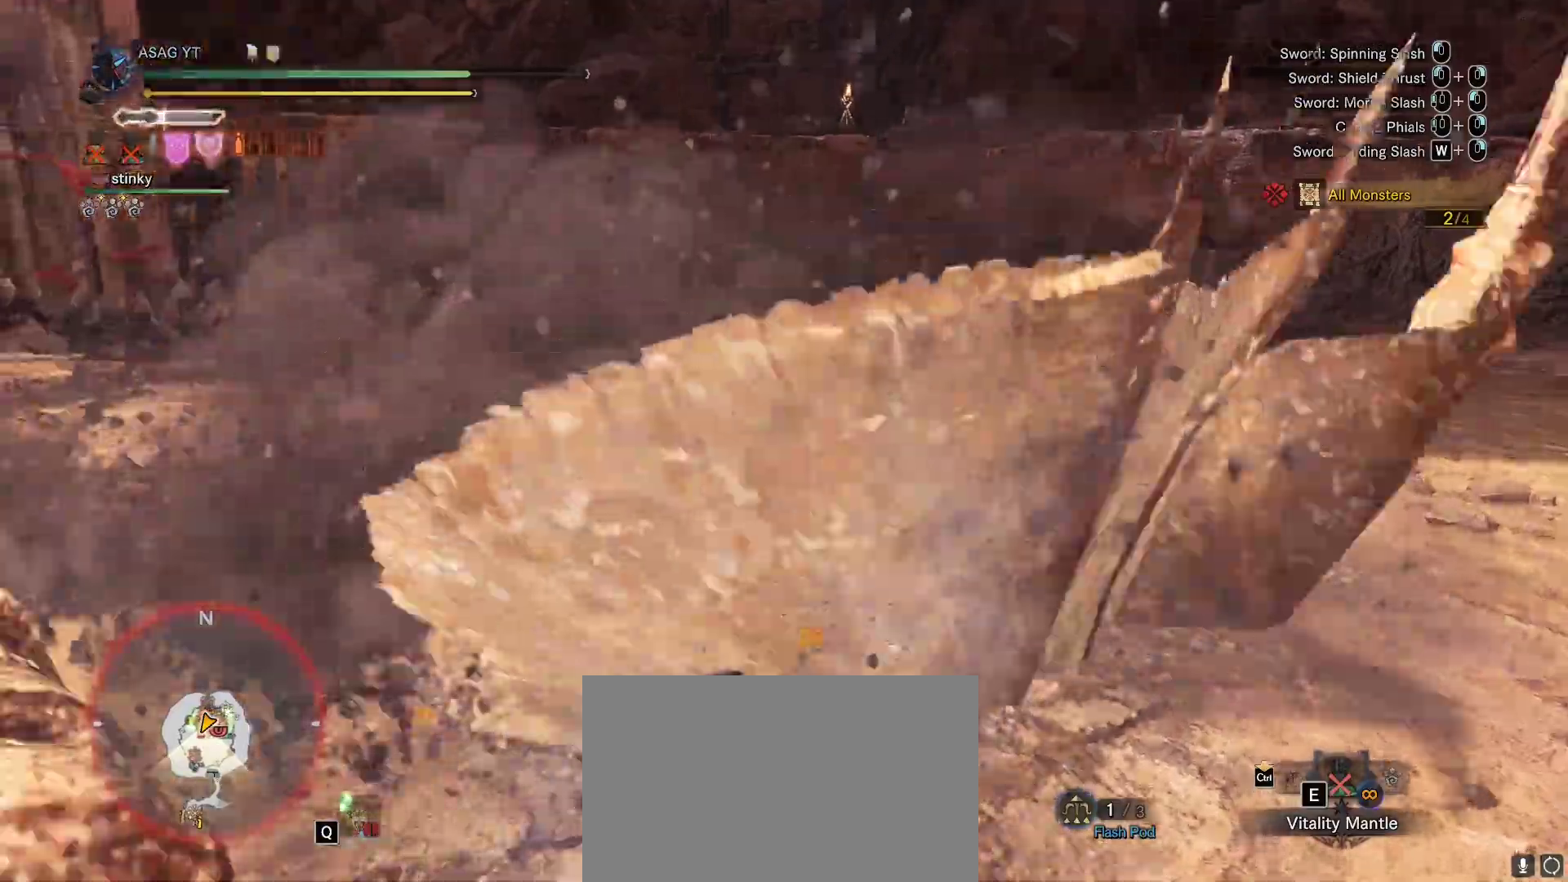
{"keys": ["d", "space"], "mouse": [], "events": [[150, "d", "down"], [383, "w", "up"], [483, "space", "down"]]}
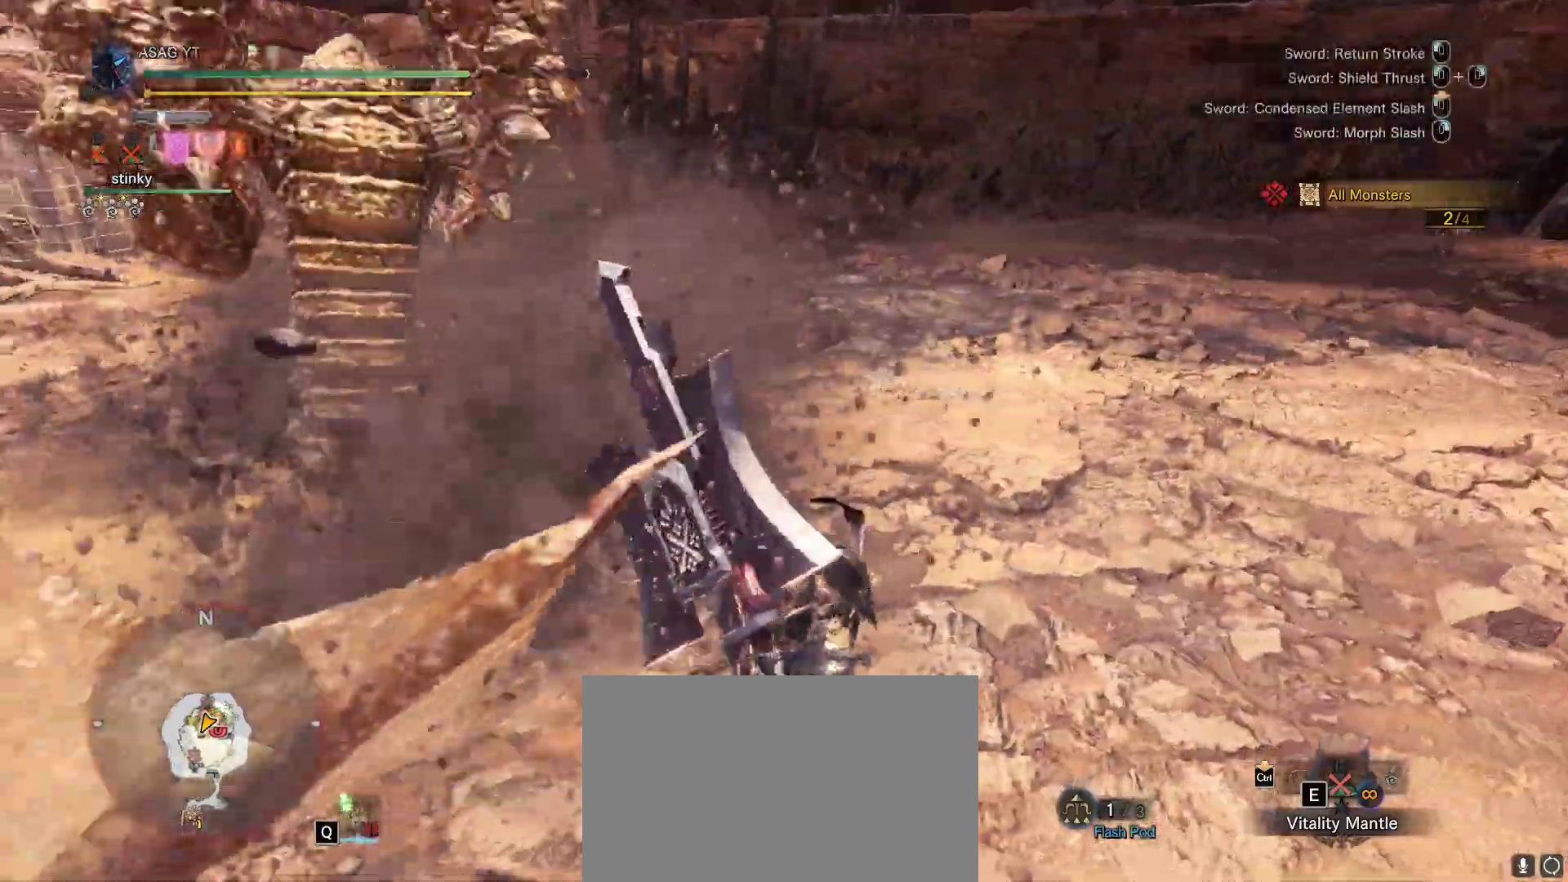
{"keys": ["d"], "mouse": [], "events": [[67, "space", "up"], [167, "space", "down"], [217, "space", "up"], [300, "space", "down"], [350, "space", "up"]]}
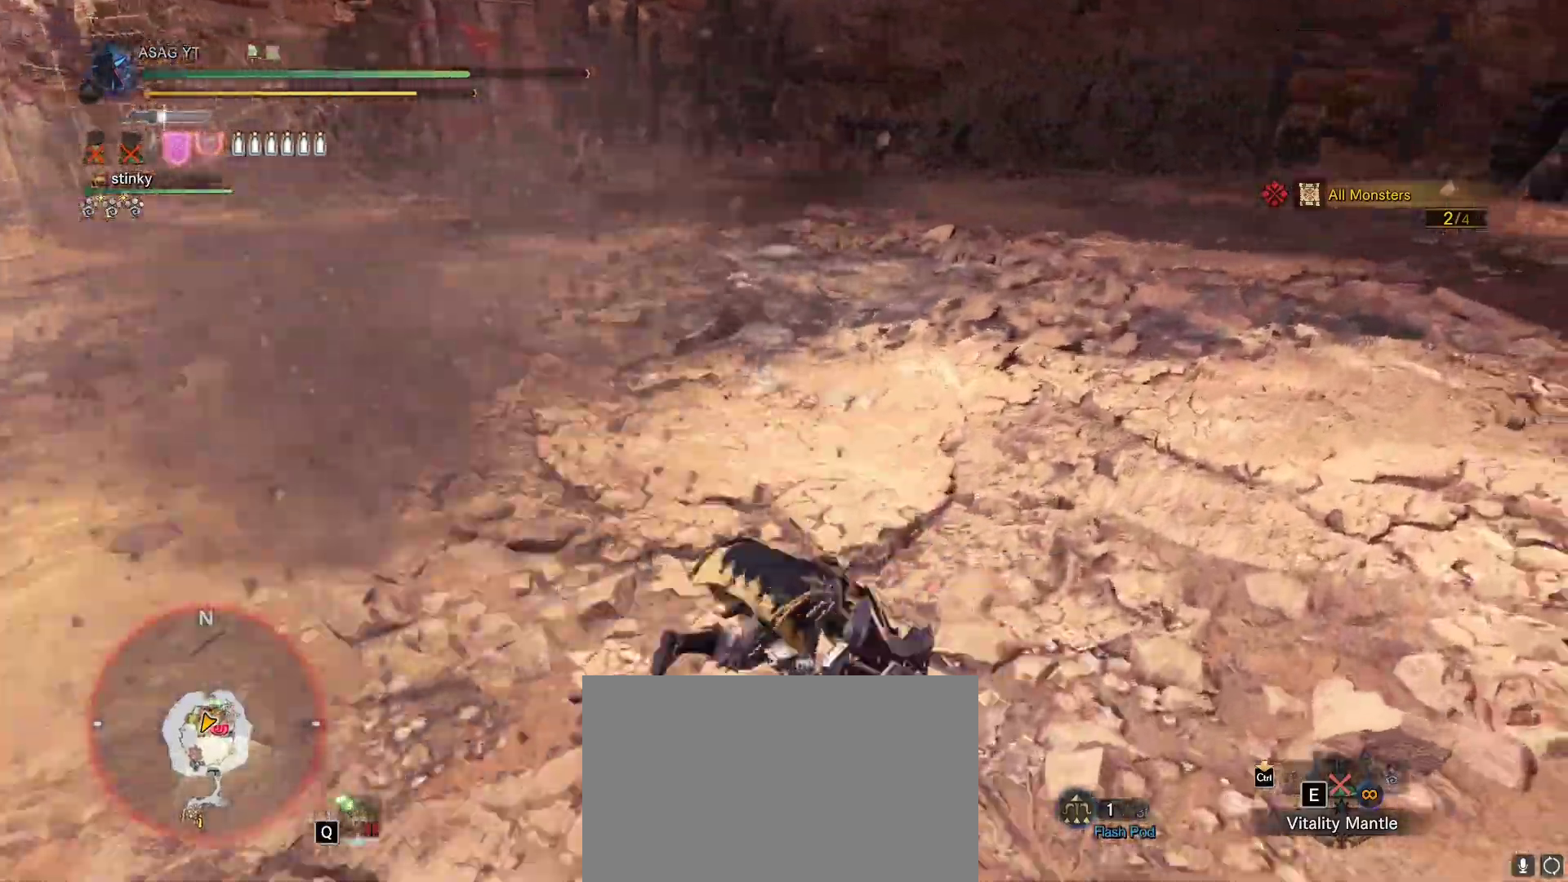
{"keys": ["w"], "mouse": [], "events": [[167, "w", "down"], [417, "d", "up"]]}
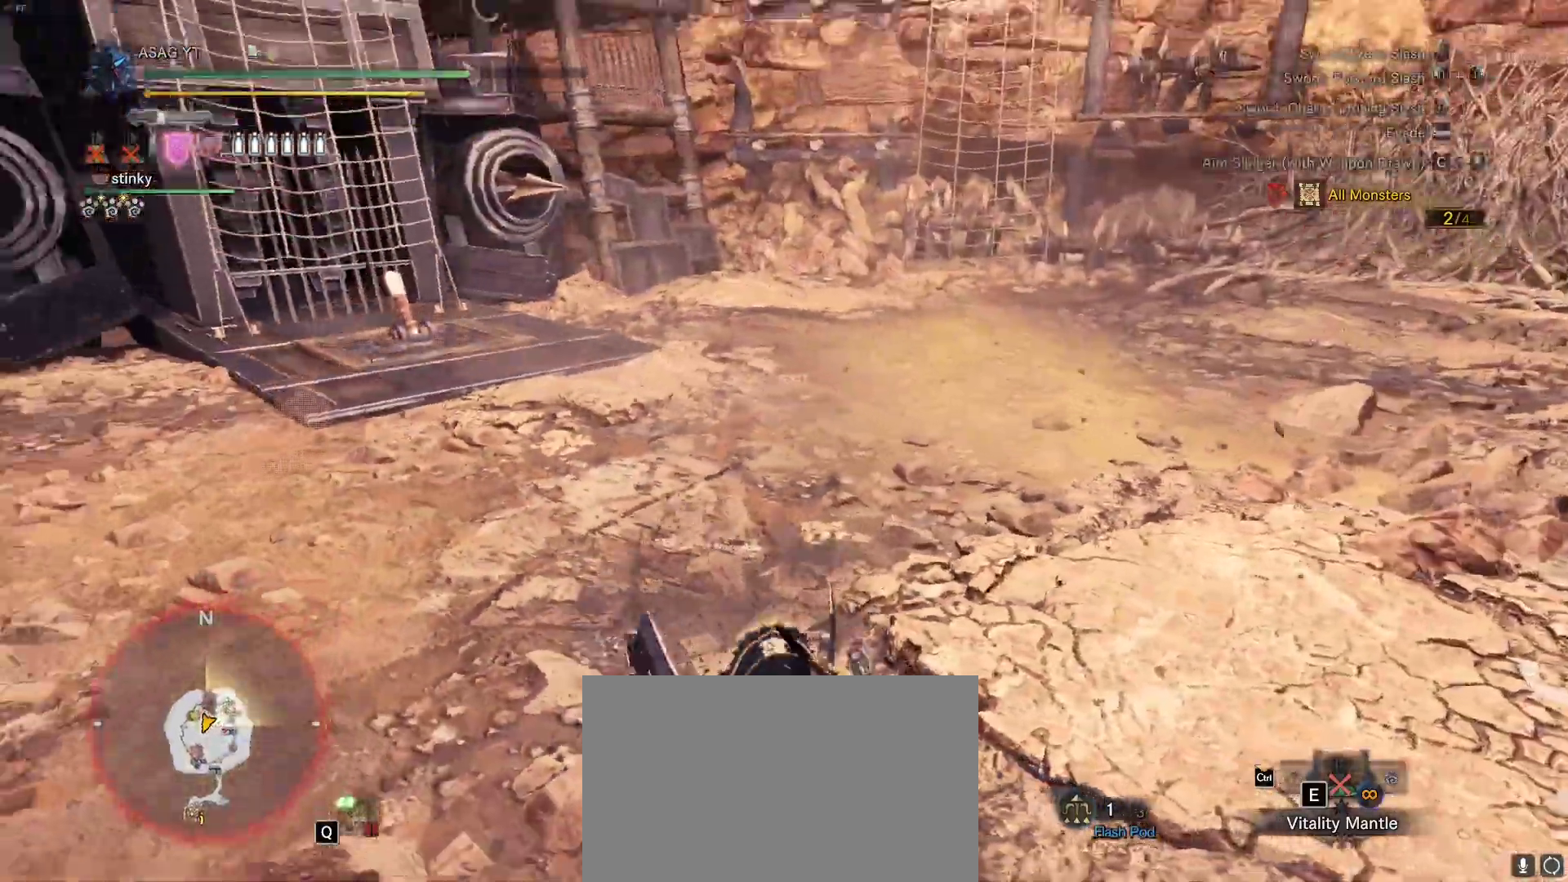
{"keys": ["w"], "mouse": [], "events": []}